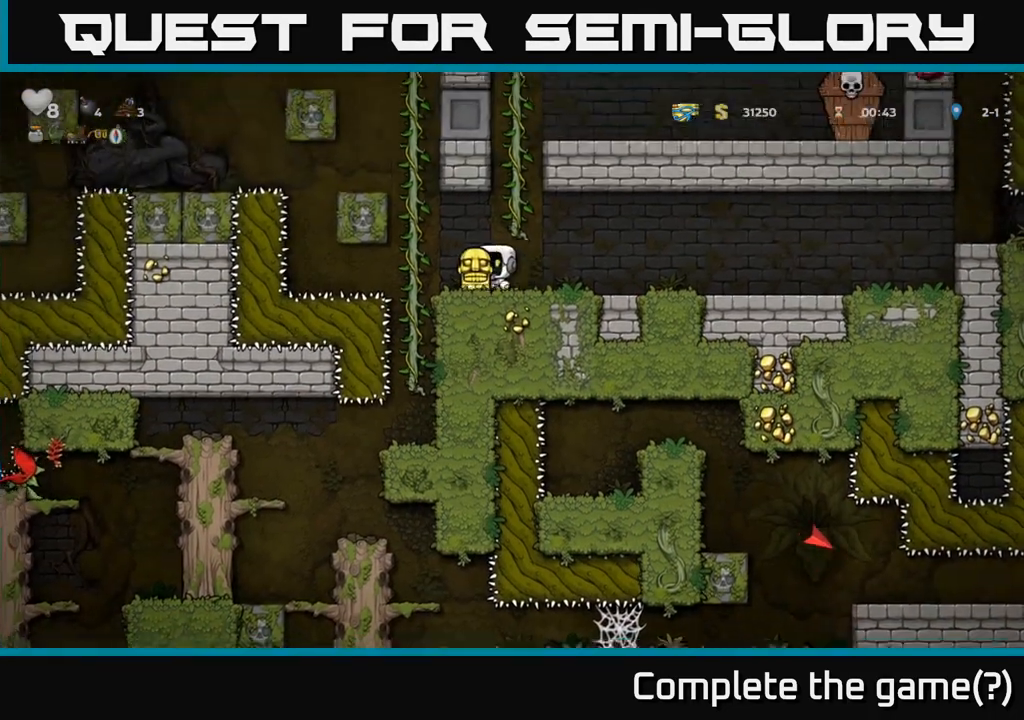
Gameplay with a controller (Xbox layout); each line is a JSON object with the inputs held at the frame after it. "events" lists button and stick changes between this image and that frame as [ms after this image, input, new state], when the widget could be followed in between. Not read: L3 R3 right_stick.
{"buttons": [], "left_stick": "down", "events": [[200, "left_stick", "down"]]}
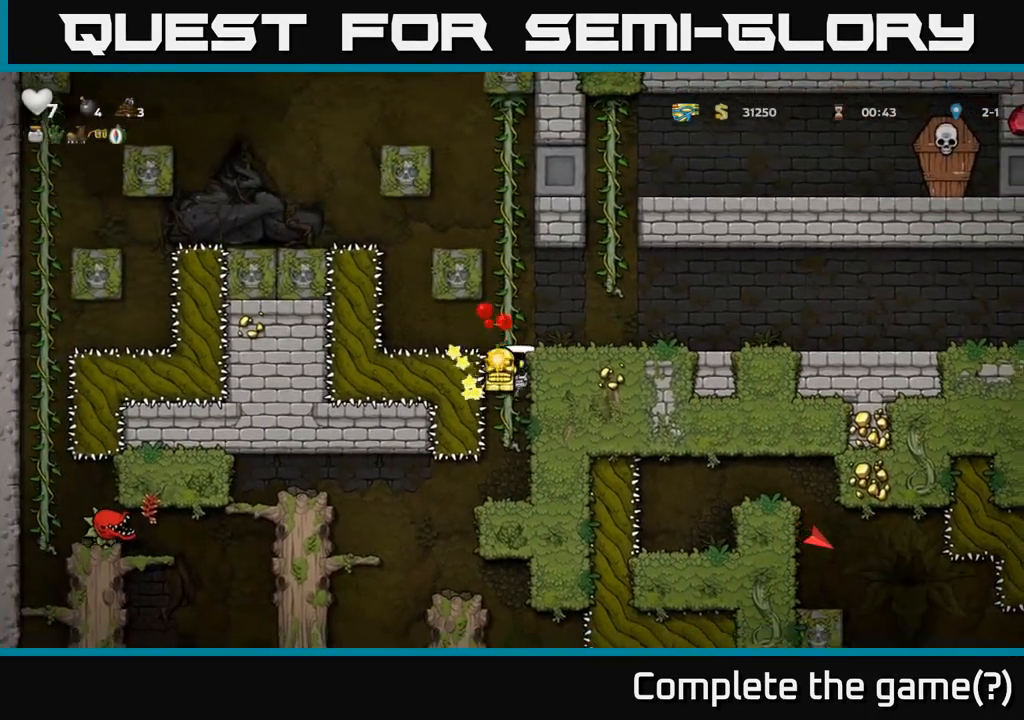
{"buttons": [], "left_stick": "center", "events": [[150, "left_stick", "center"]]}
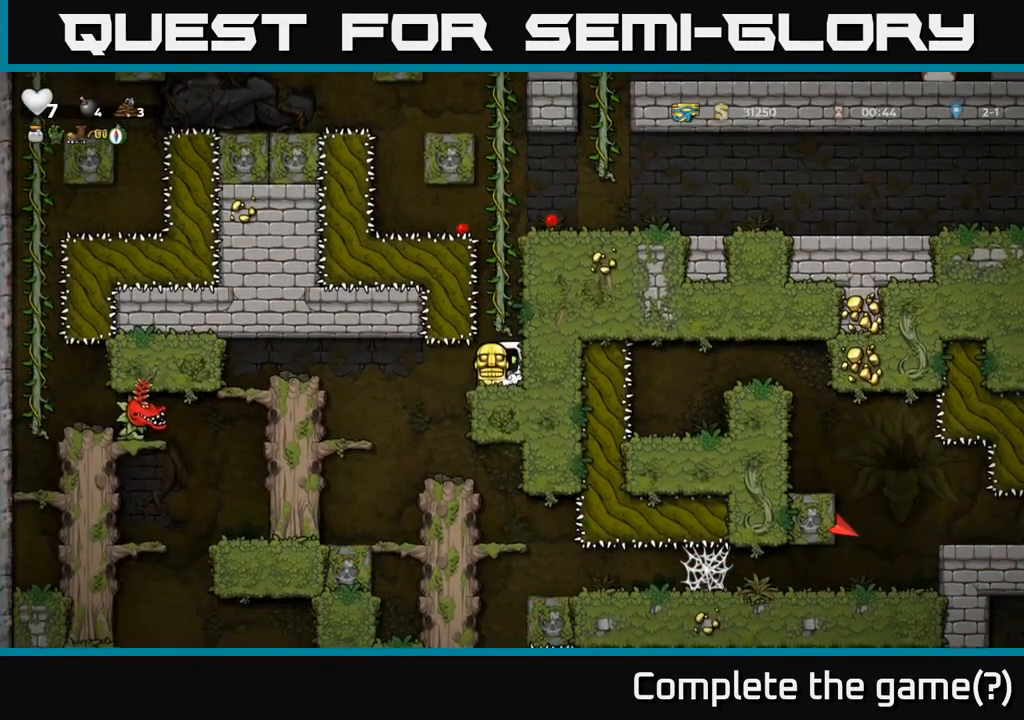
{"buttons": [], "left_stick": "center", "events": []}
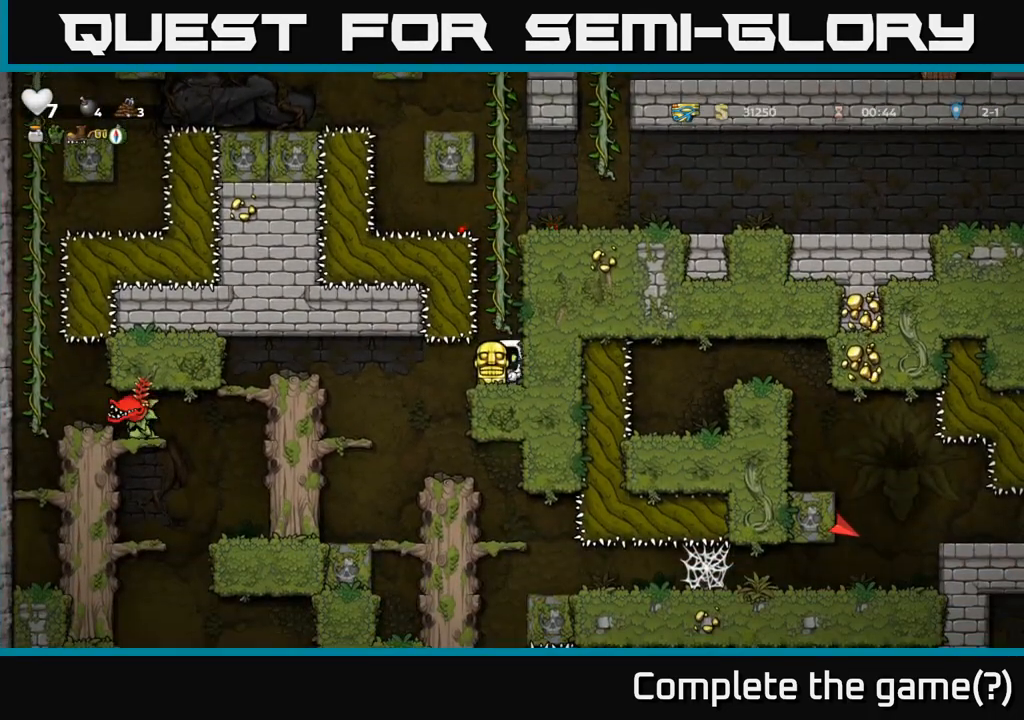
{"buttons": [], "left_stick": "center", "events": []}
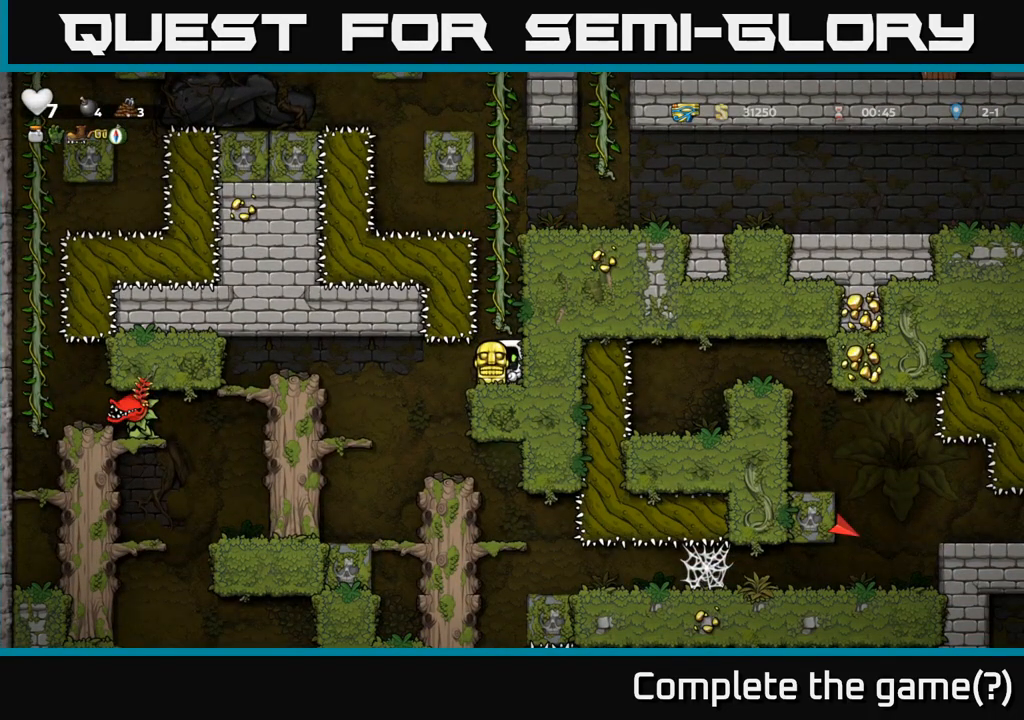
{"buttons": [], "left_stick": "center", "events": []}
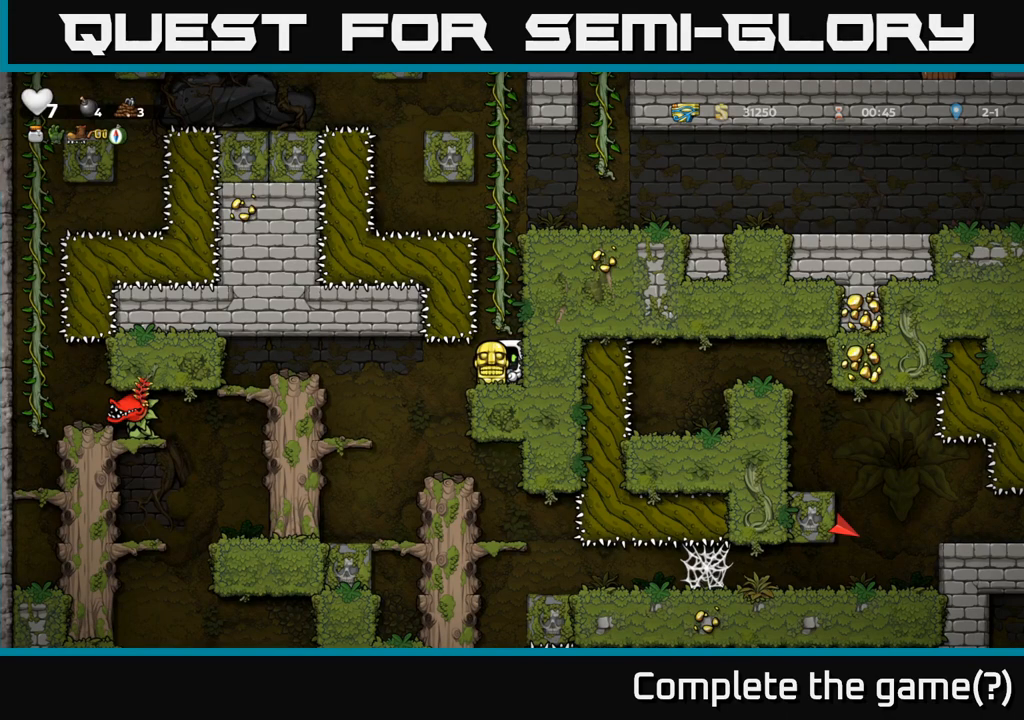
{"buttons": [], "left_stick": "center", "events": []}
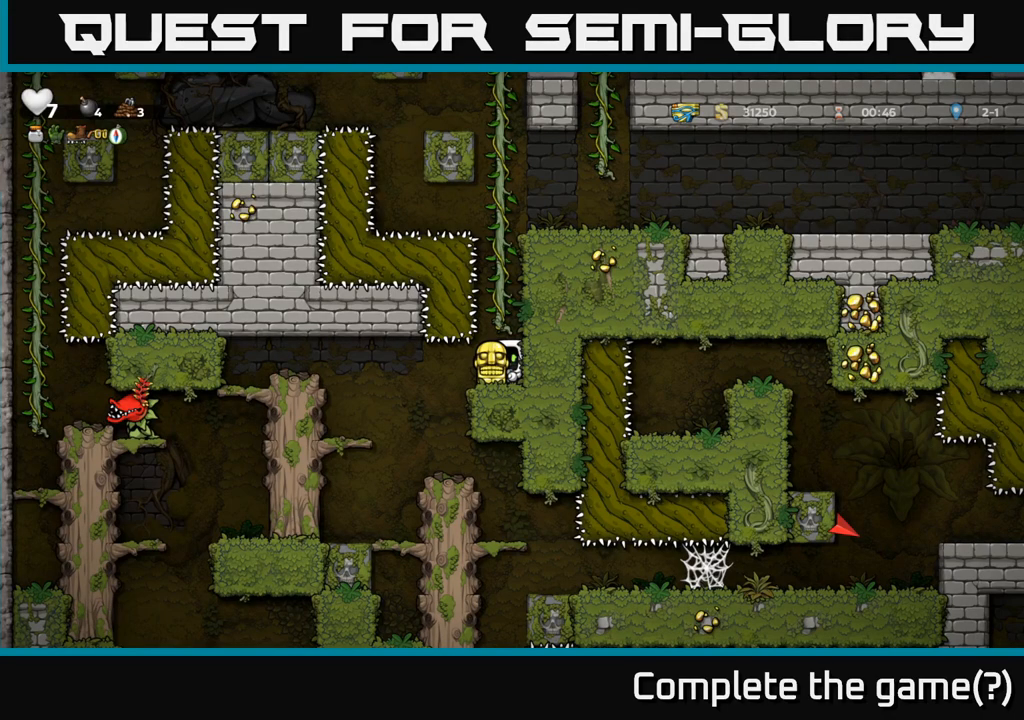
{"buttons": [], "left_stick": "center", "events": []}
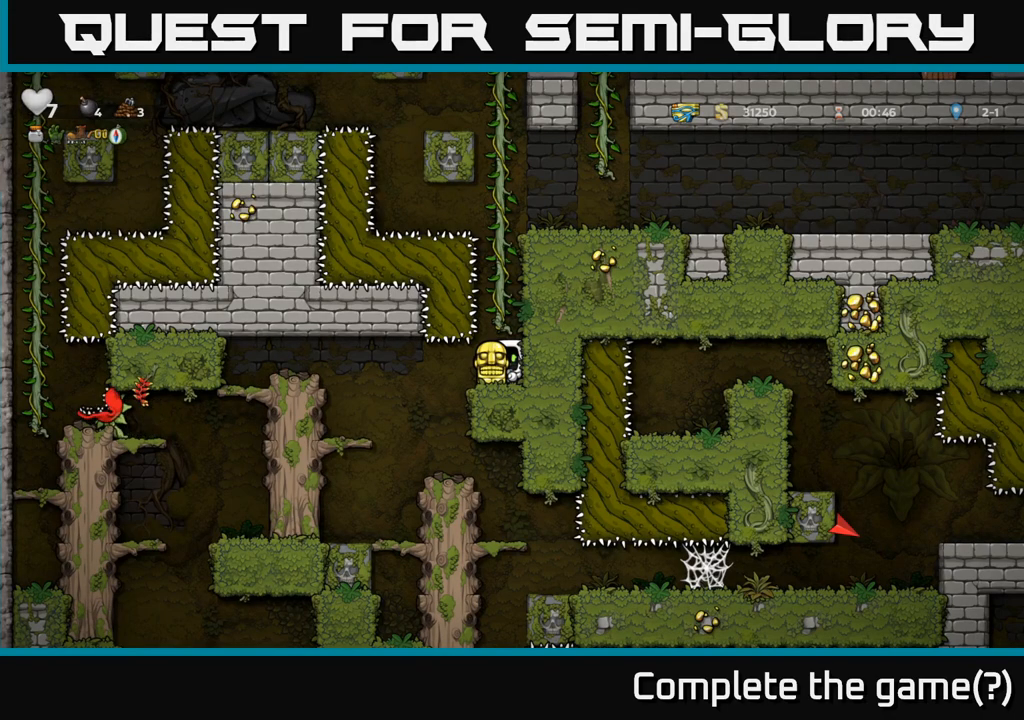
{"buttons": [], "left_stick": "center", "events": []}
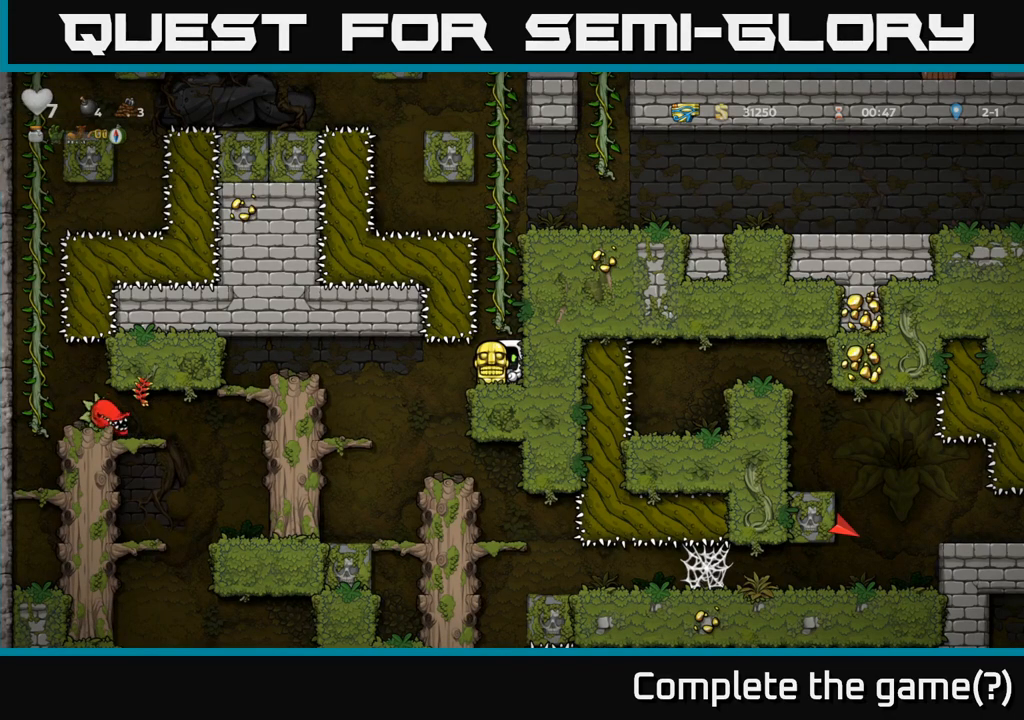
{"buttons": [], "left_stick": "center", "events": []}
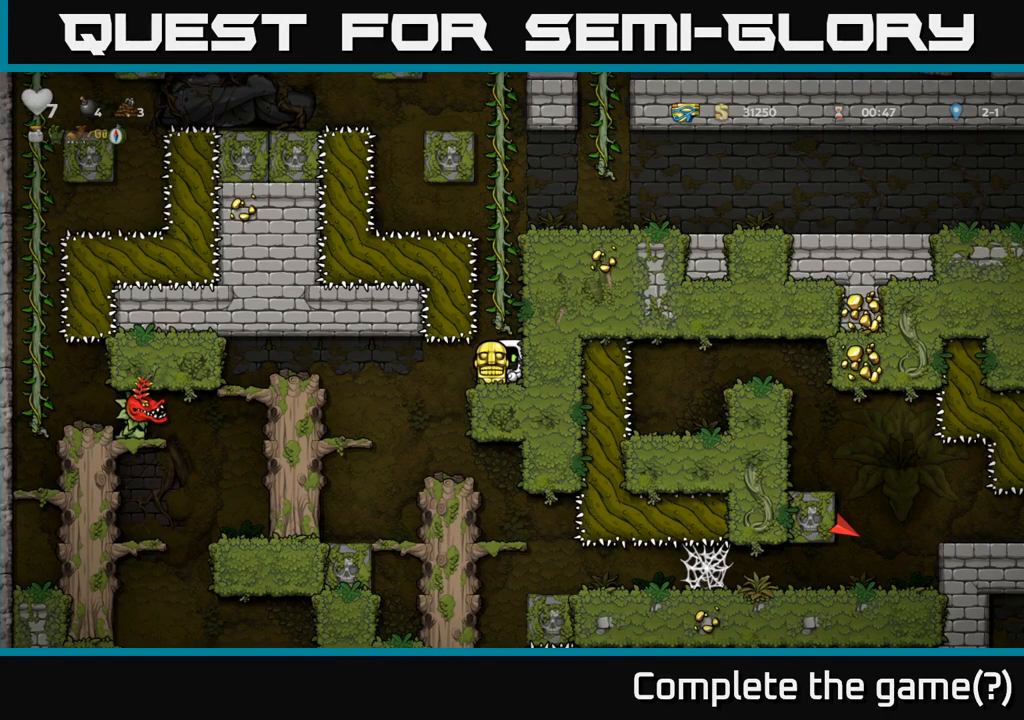
{"buttons": [], "left_stick": "center", "events": [[250, "left_stick", "left"], [400, "left_stick", "center"]]}
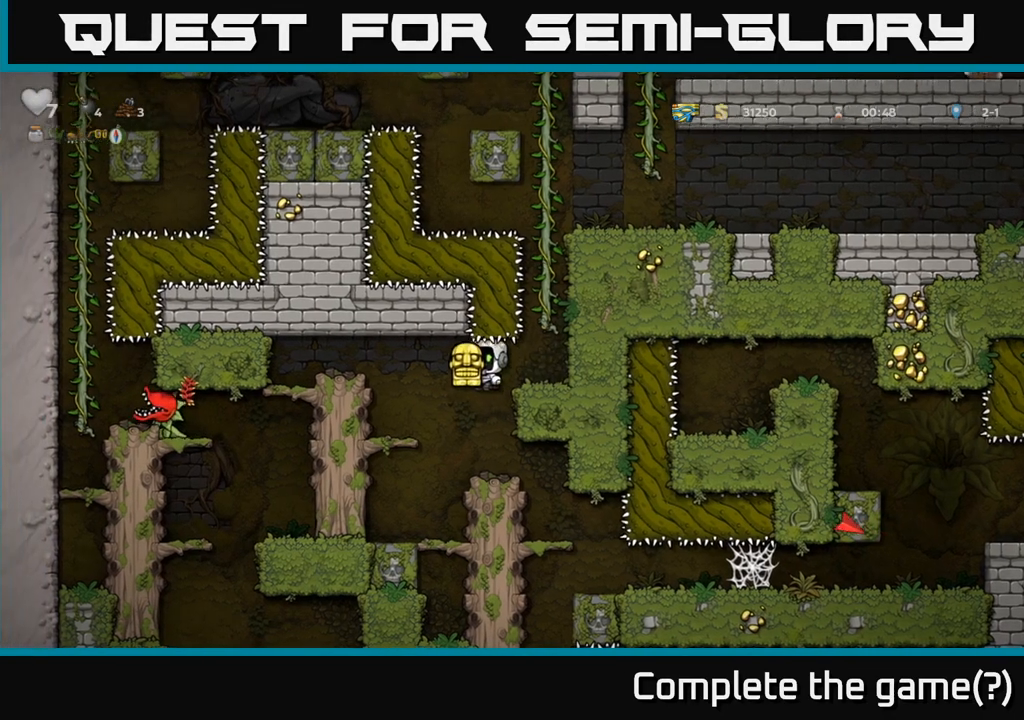
{"buttons": [], "left_stick": "center", "events": [[400, "left_stick", "right"], [500, "left_stick", "center"]]}
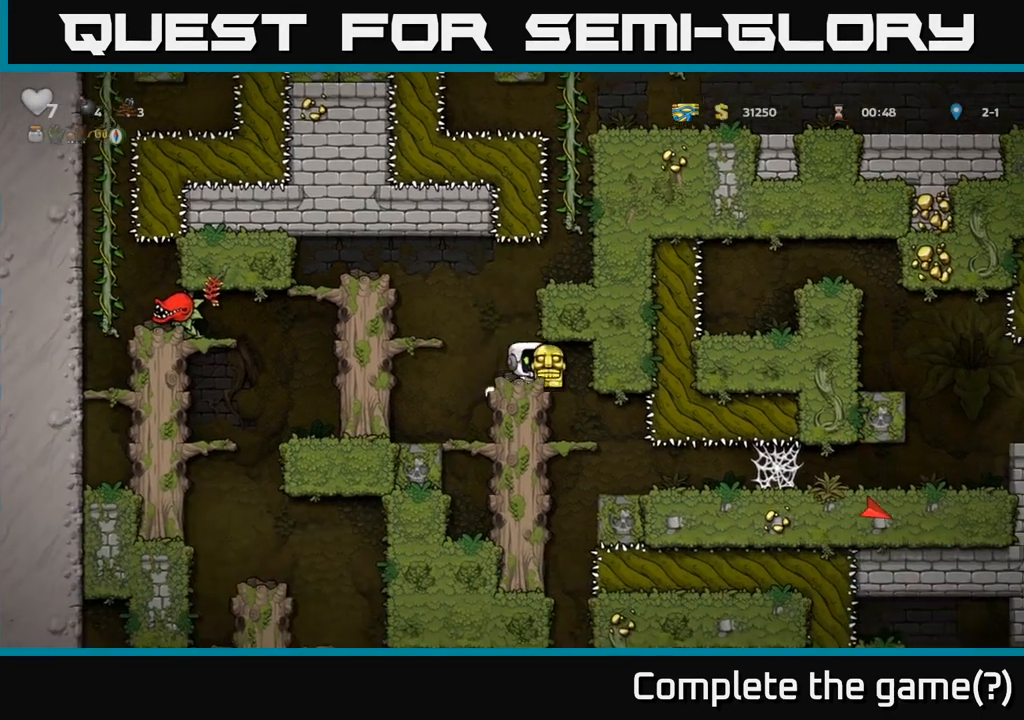
{"buttons": [], "left_stick": "center", "events": []}